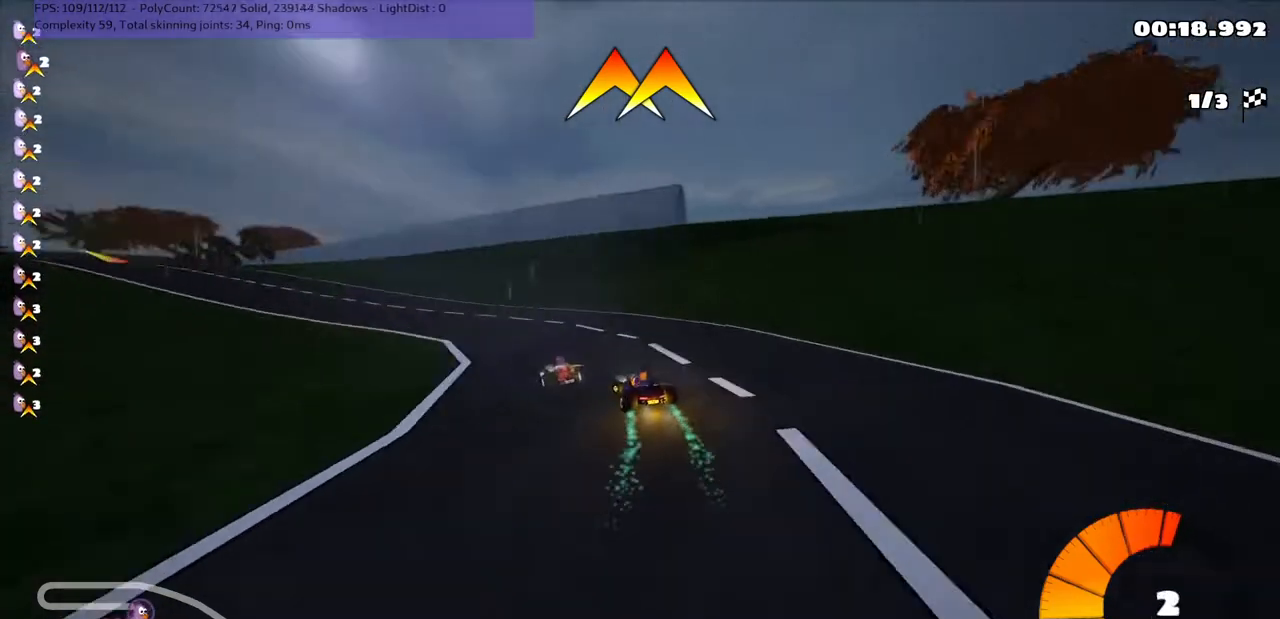
Gameplay with keyboard; each line is a JSON object with the keys held at the frame after it. "events" lists presses ("down") and releases ("up") of ".", "/", "alt_r", "b", "c", "comma", "ctrl_r", "d", "down", "f", "g", "h", "j", "k", "l", "left", "m", "n", "quote", "return", "right", "semicolon", "shift_r", "space", "super", "up" and "v" between this image and that frame as [ms after this image, input, new state], when the widget could be followed in between. No other keys are recorded. Mouse input is not recorded.
{"keys": ["left", "m", "up"], "events": [[300, "m", "down"]]}
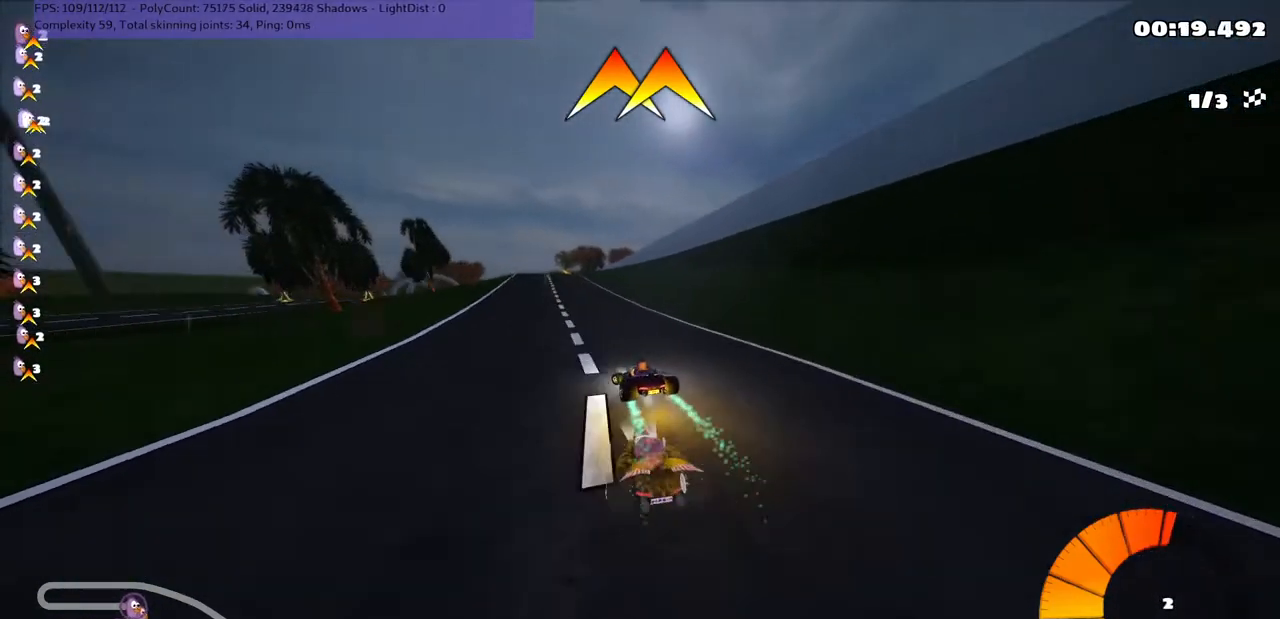
{"keys": ["m", "right", "up"], "events": [[33, "right", "down"], [67, "left", "up"]]}
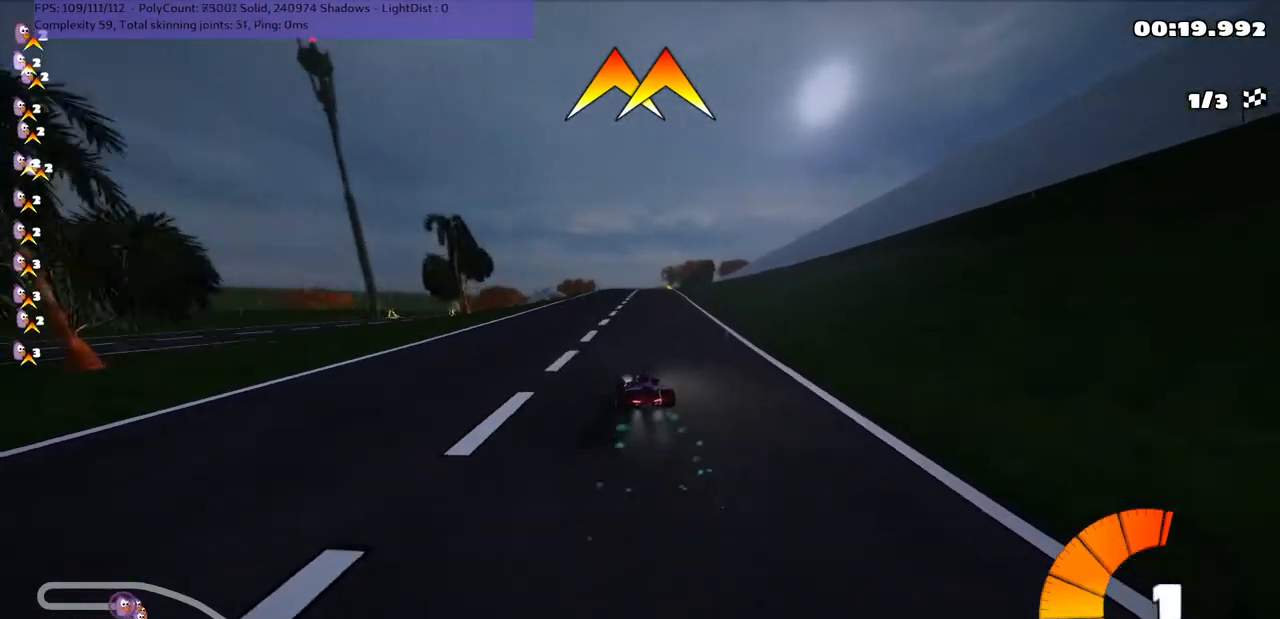
{"keys": ["right", "up"], "events": [[467, "m", "up"]]}
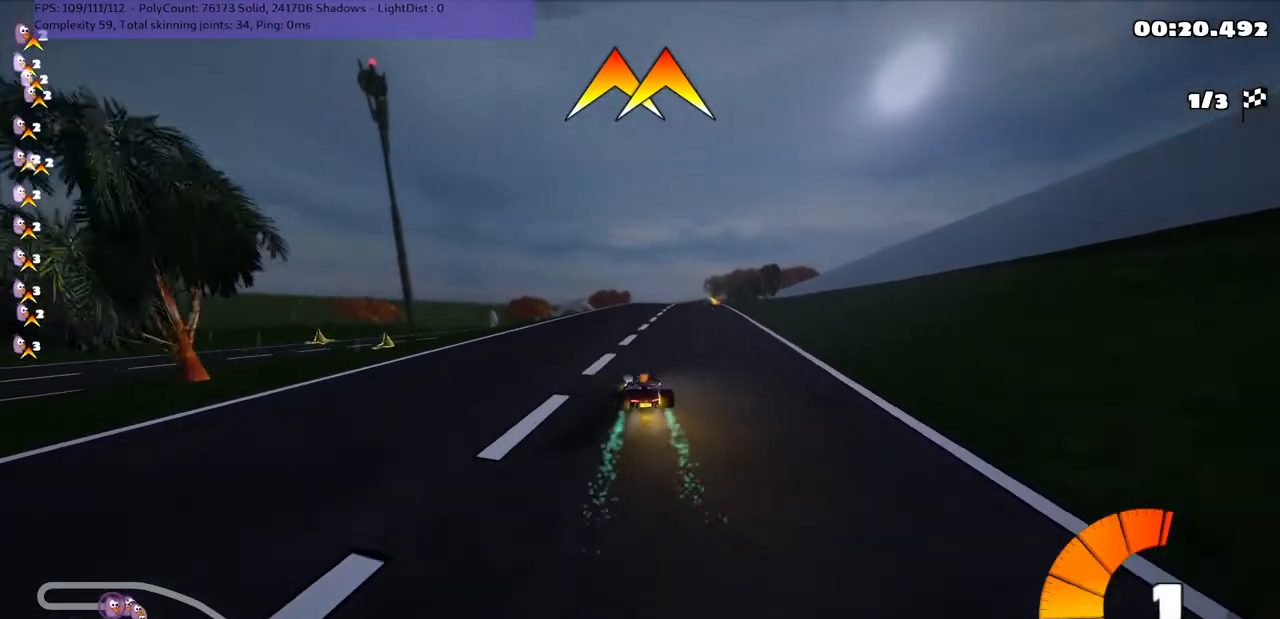
{"keys": ["left", "up"], "events": [[267, "right", "up"], [367, "left", "down"]]}
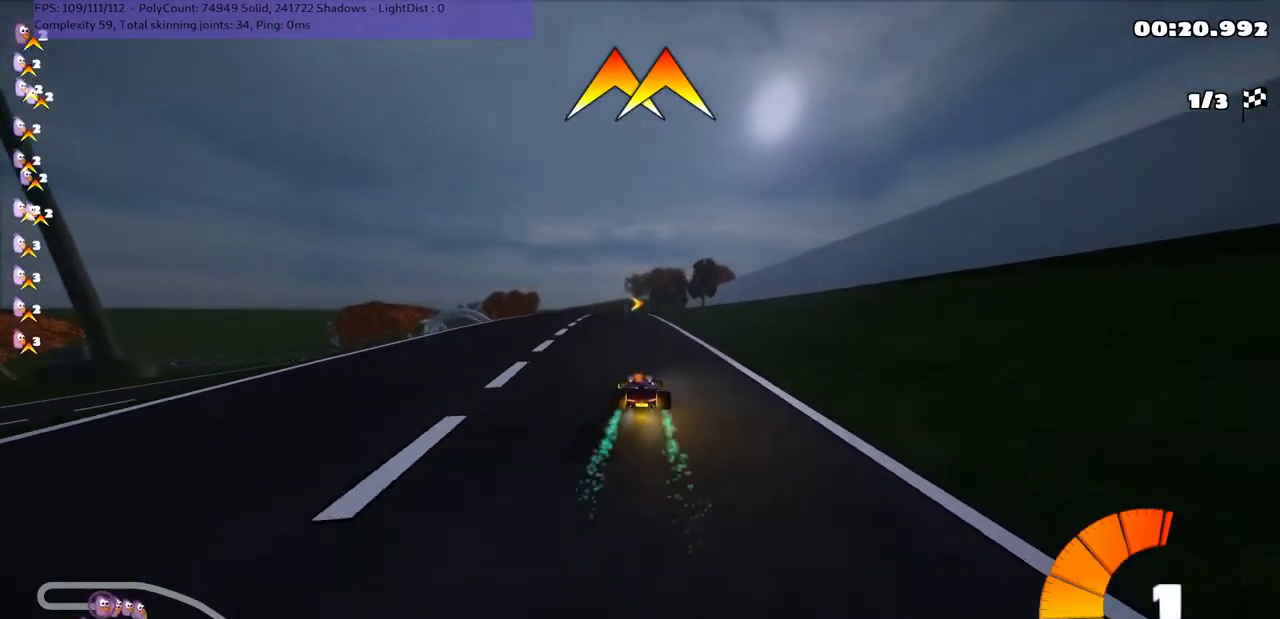
{"keys": ["left", "m", "up"], "events": [[233, "left", "up"], [233, "right", "down"], [300, "m", "down"], [333, "left", "down"], [400, "right", "up"]]}
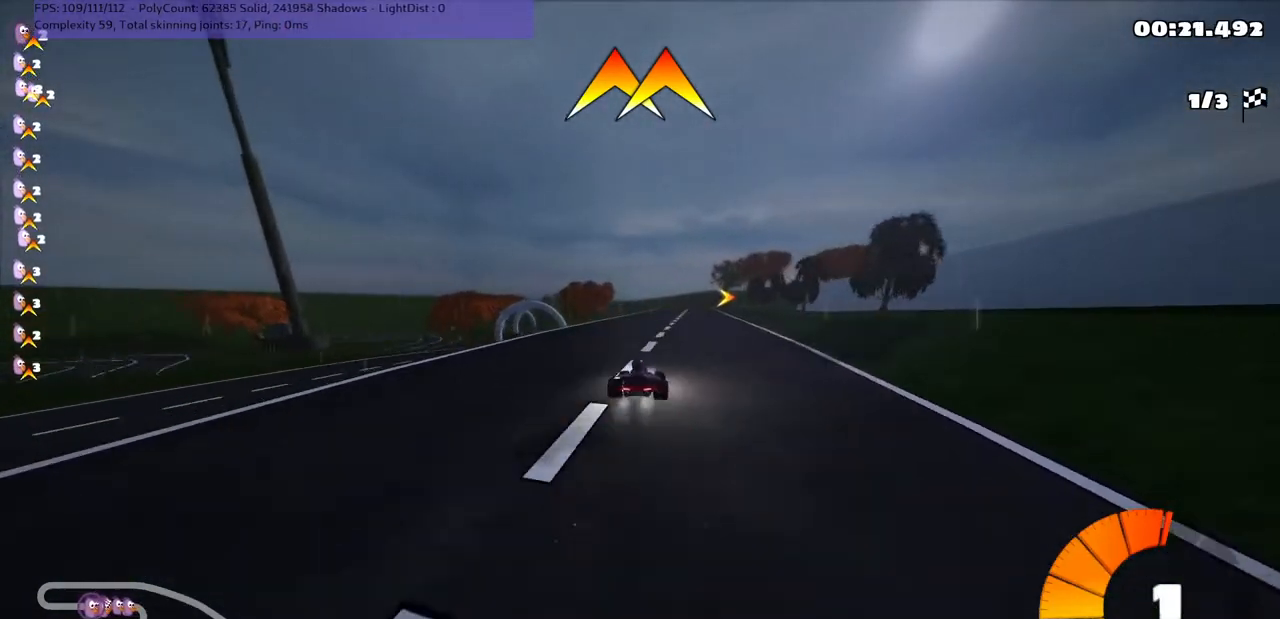
{"keys": ["left", "m", "up"], "events": [[100, "right", "down"], [200, "right", "up"]]}
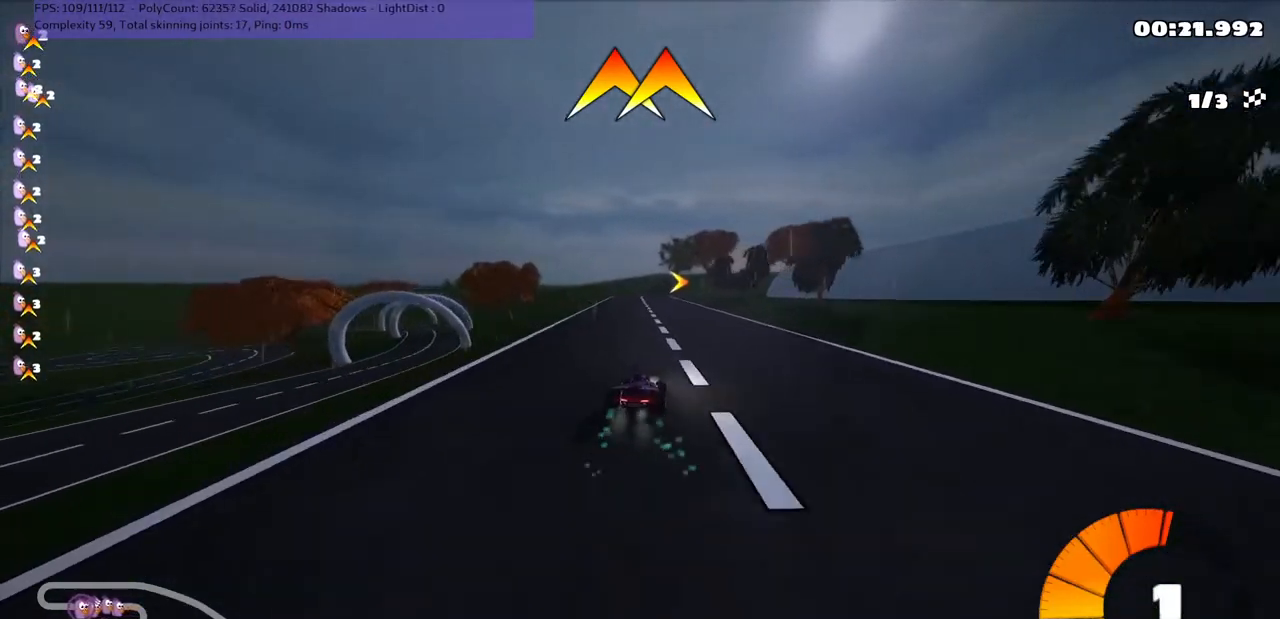
{"keys": ["left", "up"], "events": [[467, "m", "up"]]}
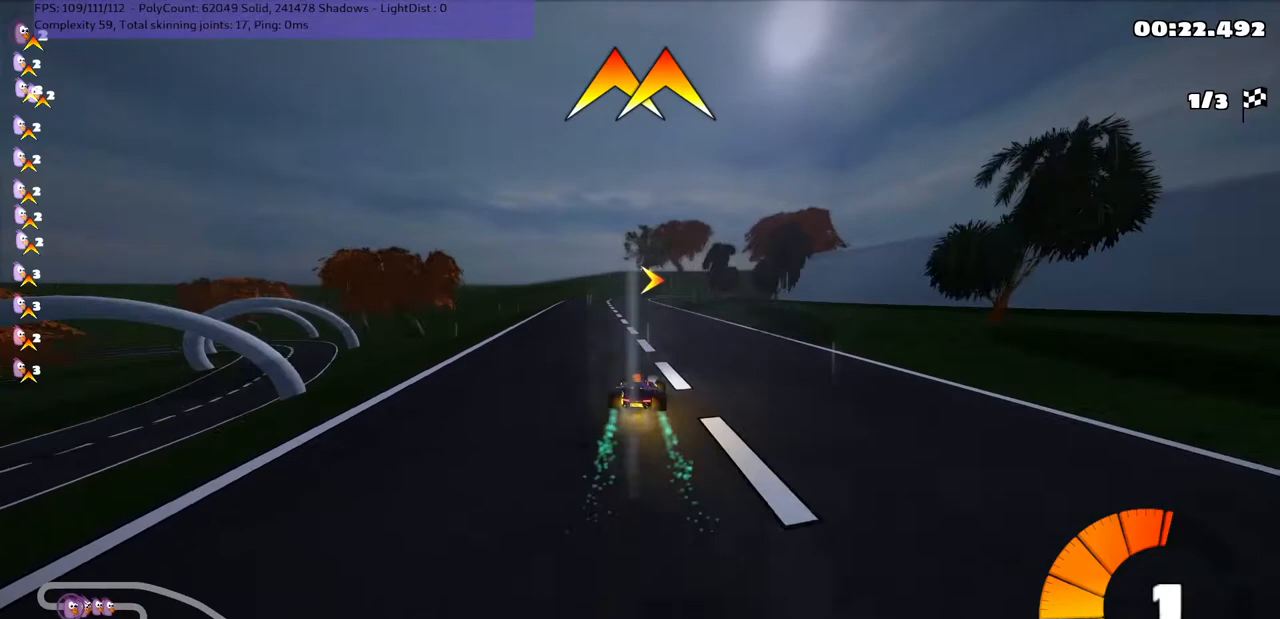
{"keys": ["up"], "events": [[33, "left", "up"]]}
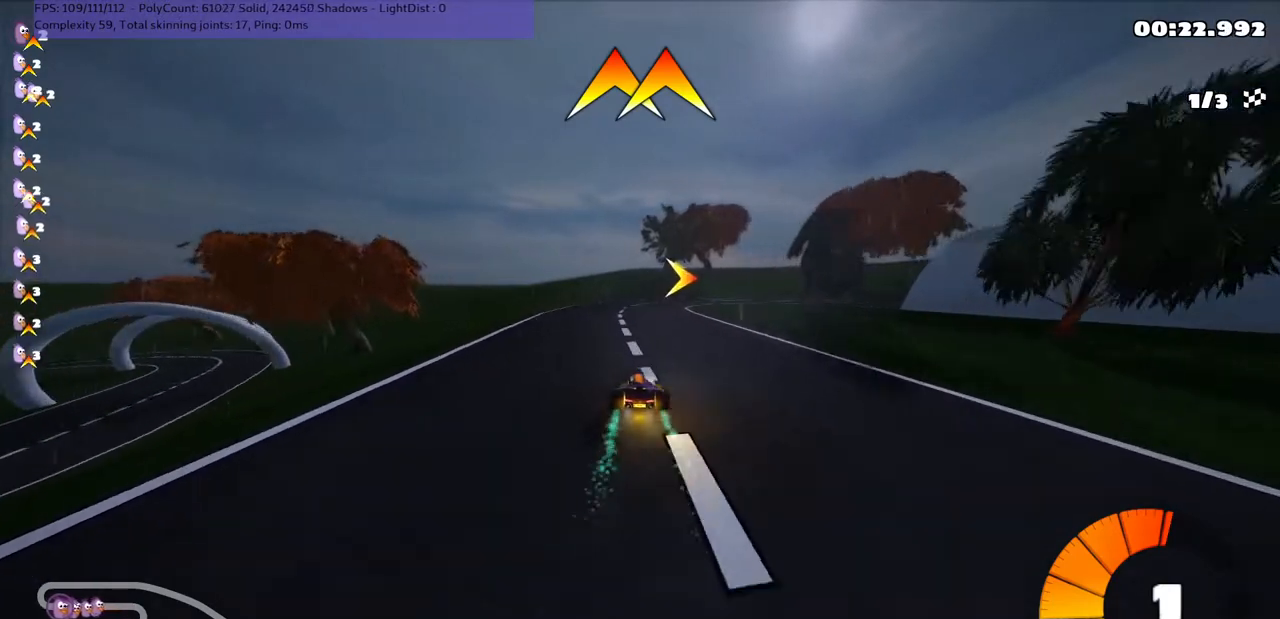
{"keys": ["m", "right", "up"], "events": [[133, "m", "down"], [167, "right", "down"]]}
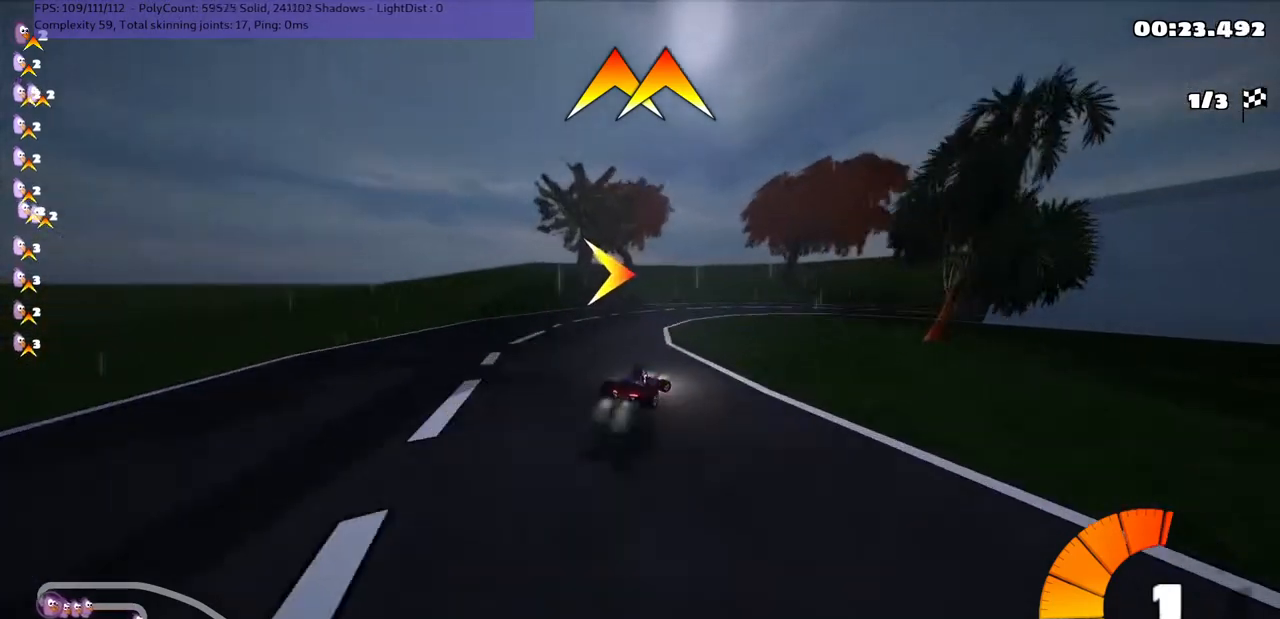
{"keys": ["right", "up"], "events": [[200, "m", "up"]]}
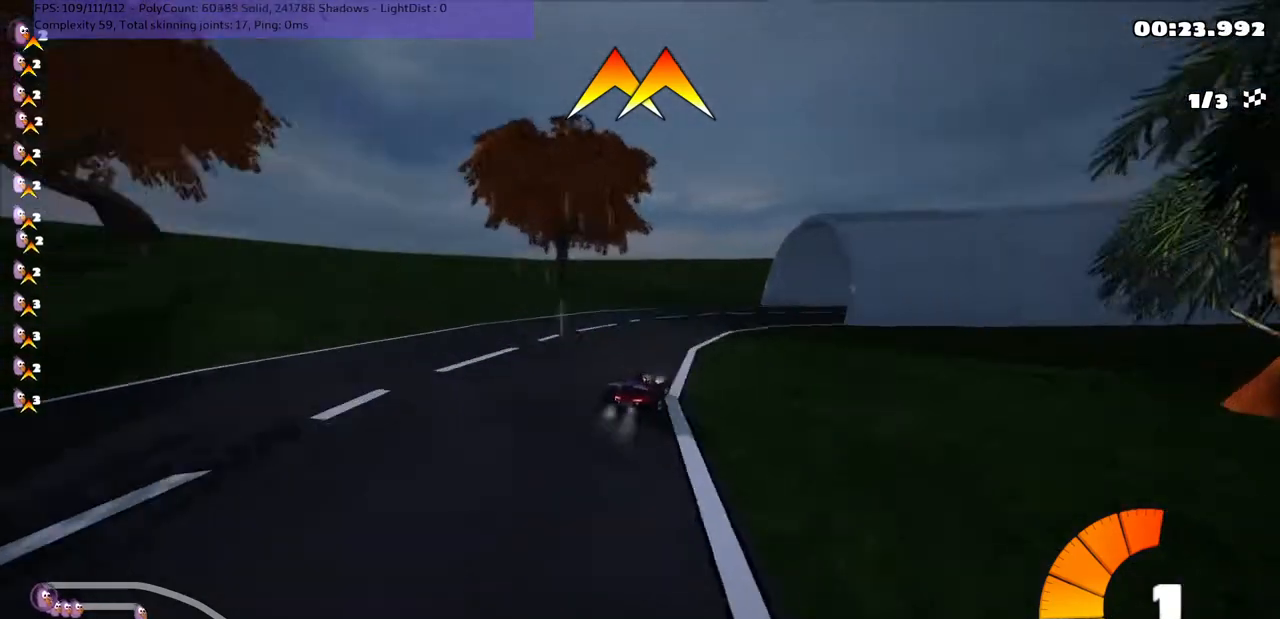
{"keys": ["right", "up"], "events": [[33, "m", "down"], [500, "m", "up"]]}
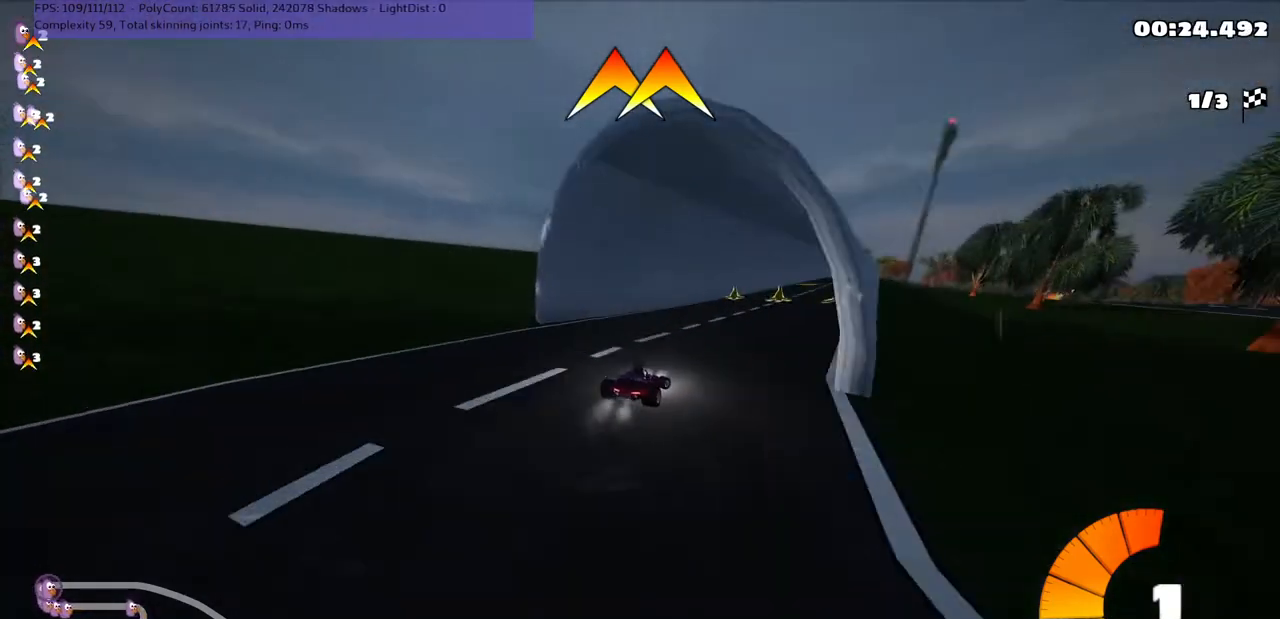
{"keys": ["up"], "events": [[67, "right", "up"], [333, "right", "down"], [467, "right", "up"]]}
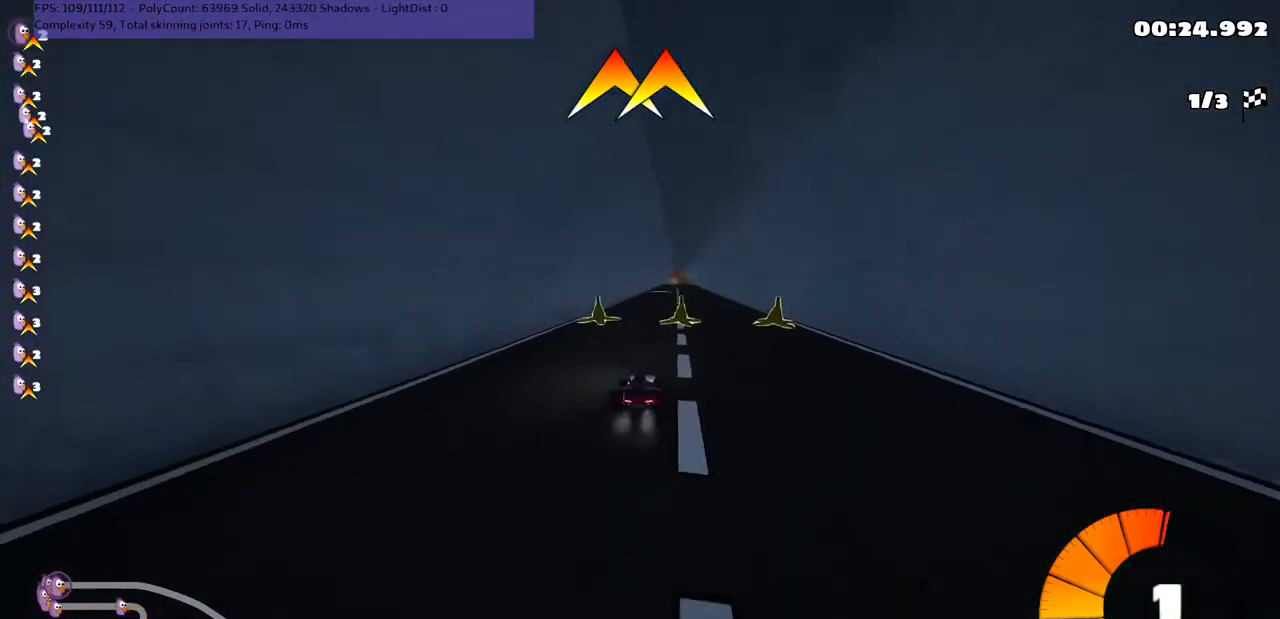
{"keys": ["left", "m", "up"], "events": [[67, "left", "down"], [267, "left", "up"], [267, "right", "down"], [300, "m", "down"], [367, "left", "down"], [400, "right", "up"]]}
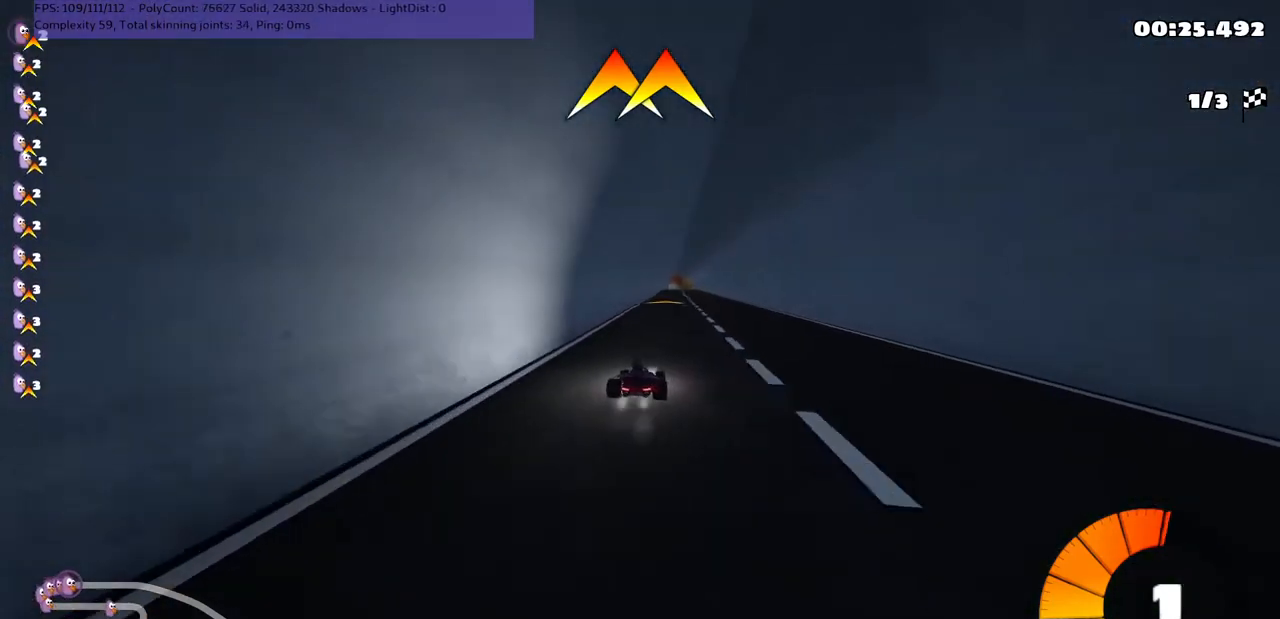
{"keys": ["left", "m", "up"], "events": []}
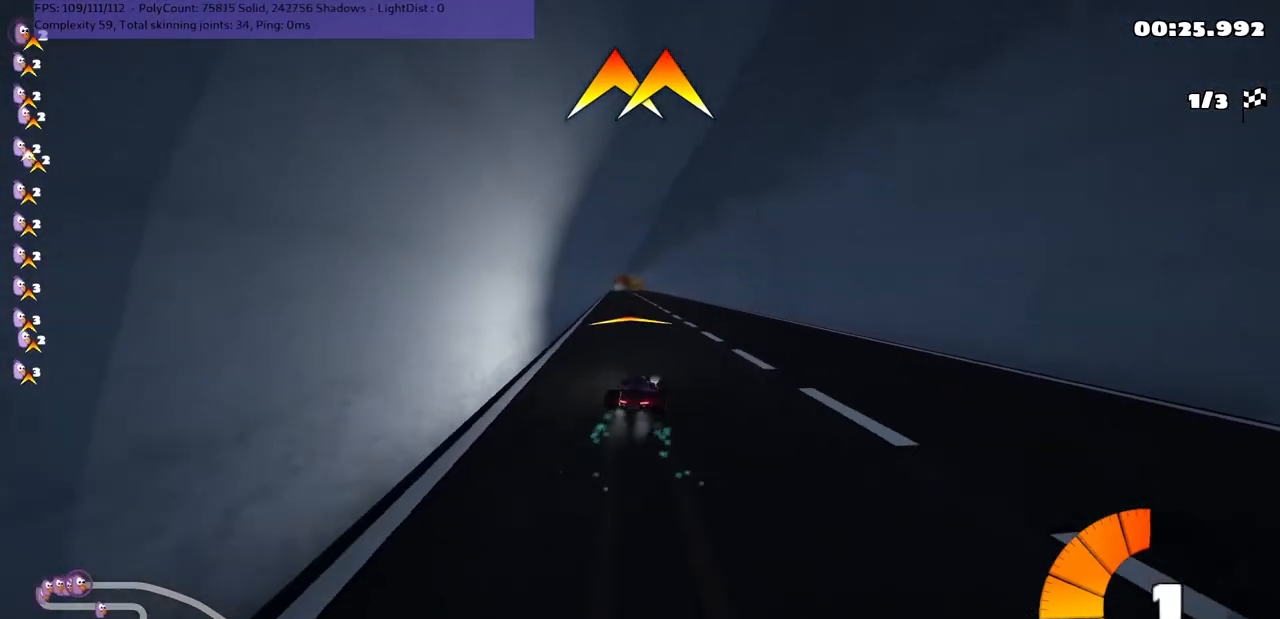
{"keys": ["up"], "events": [[367, "n", "down"], [400, "m", "up"], [500, "left", "up"], [500, "n", "up"]]}
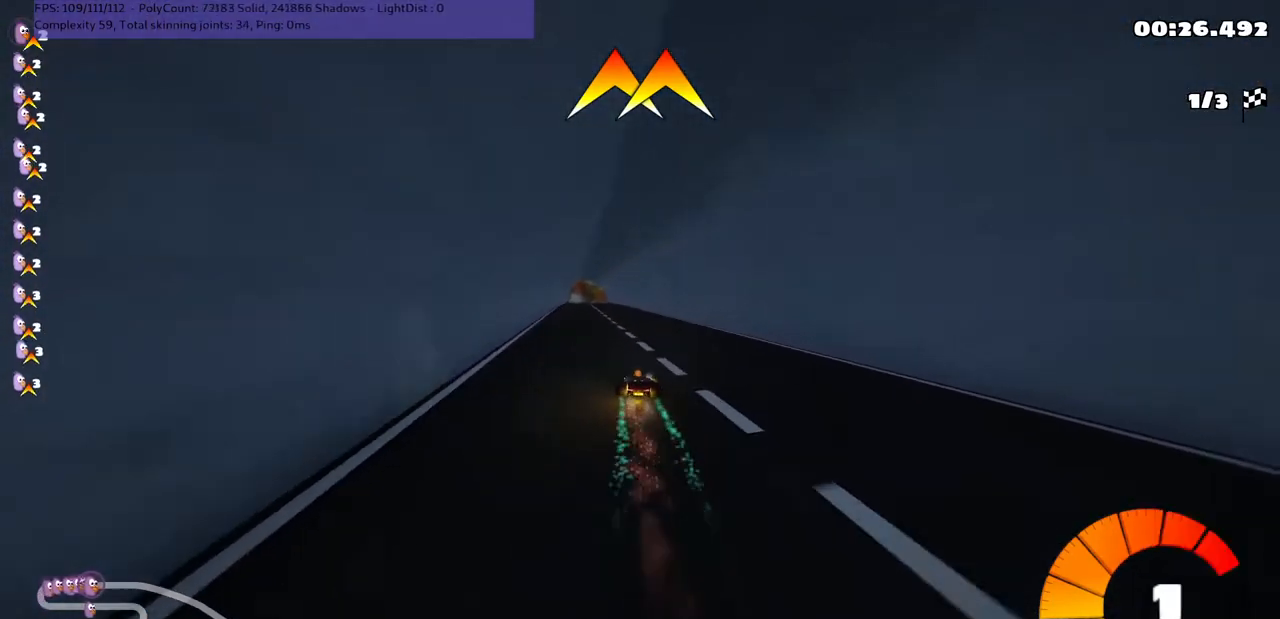
{"keys": ["up"], "events": [[233, "left", "down"], [500, "left", "up"]]}
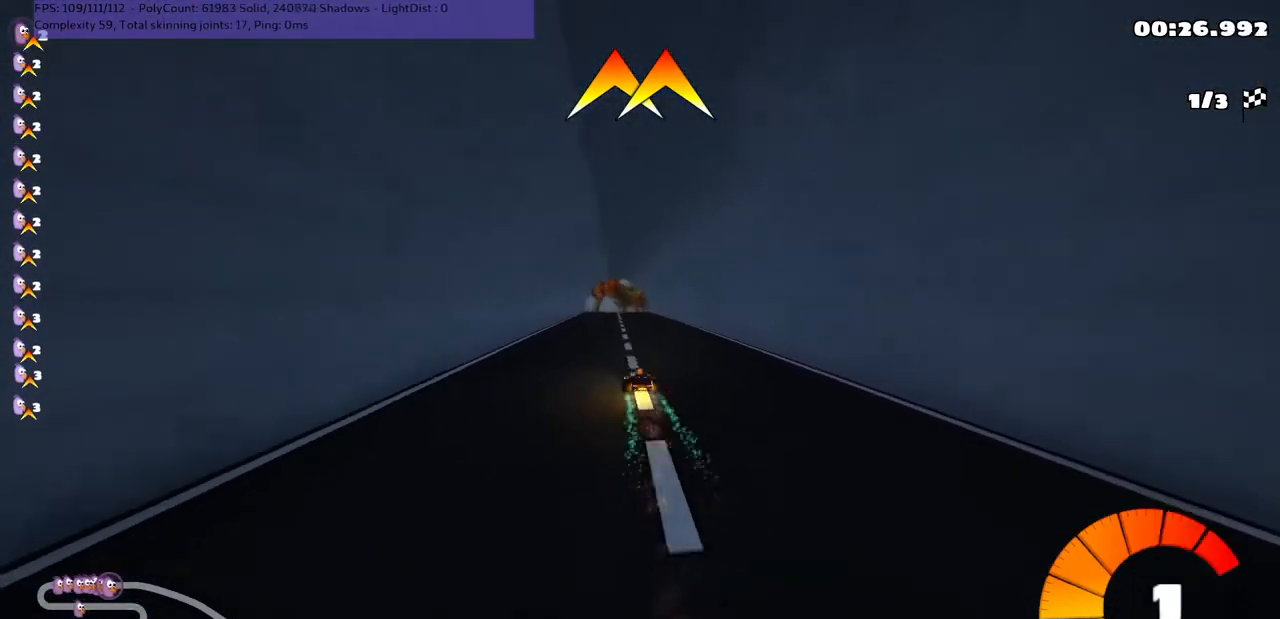
{"keys": ["left", "m", "up"], "events": [[67, "right", "down"], [100, "m", "down"], [167, "left", "down"], [200, "right", "up"]]}
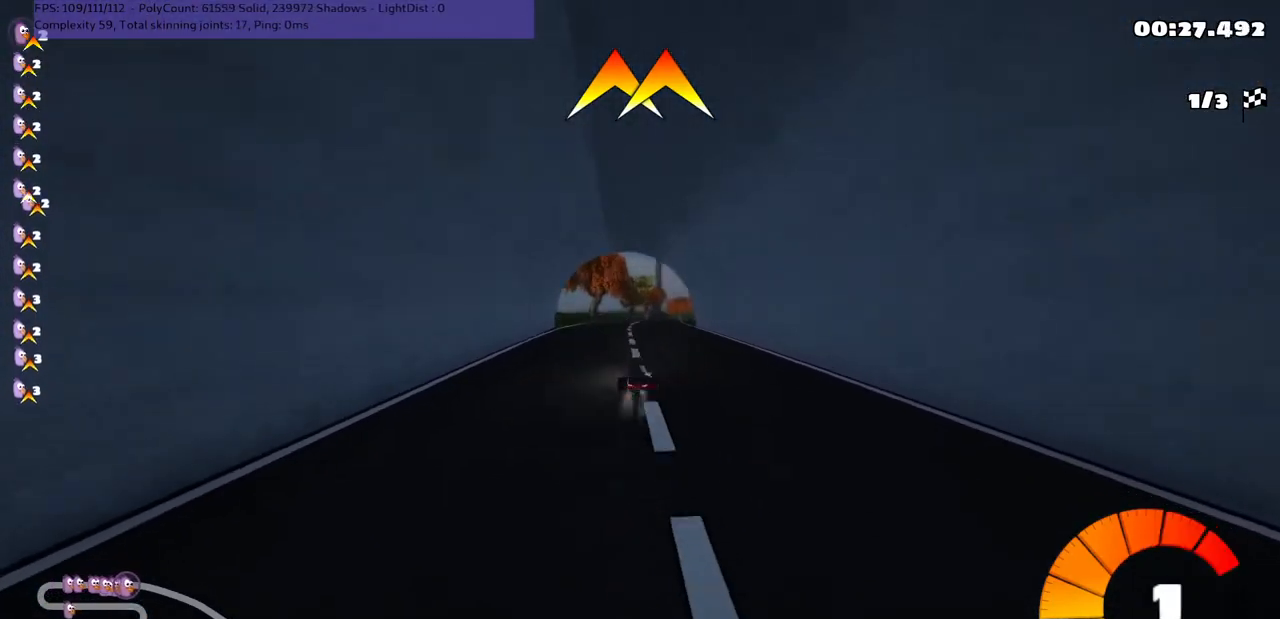
{"keys": ["left", "m", "up"], "events": []}
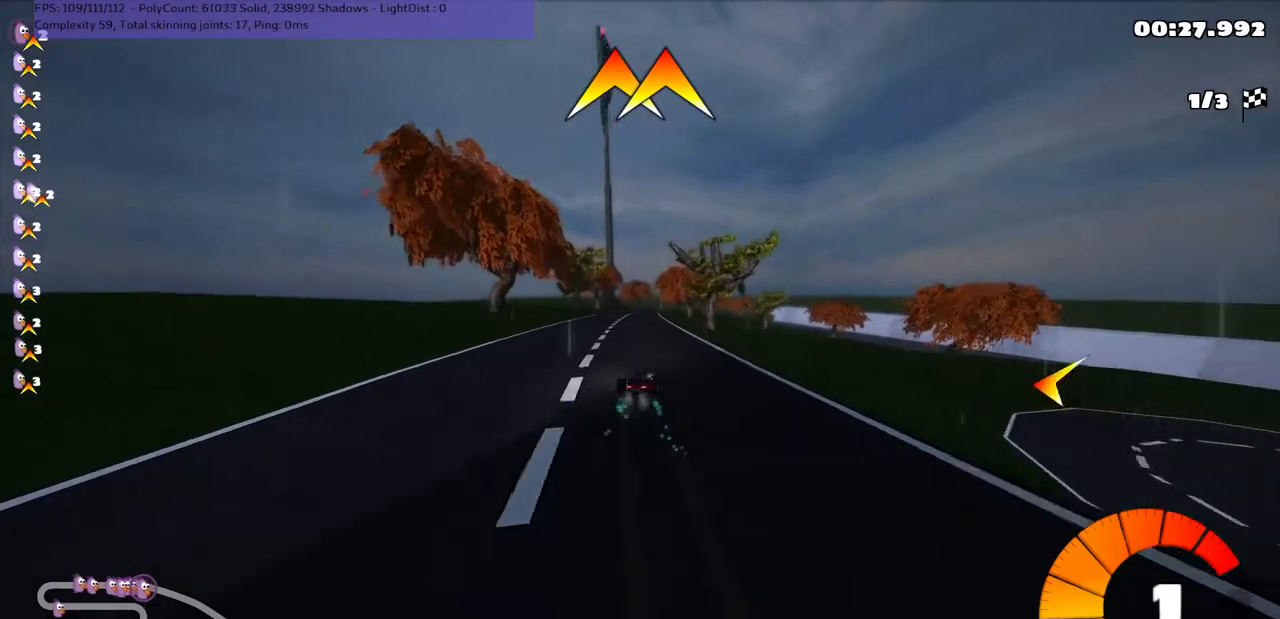
{"keys": ["up"], "events": [[367, "left", "up"], [400, "m", "up"]]}
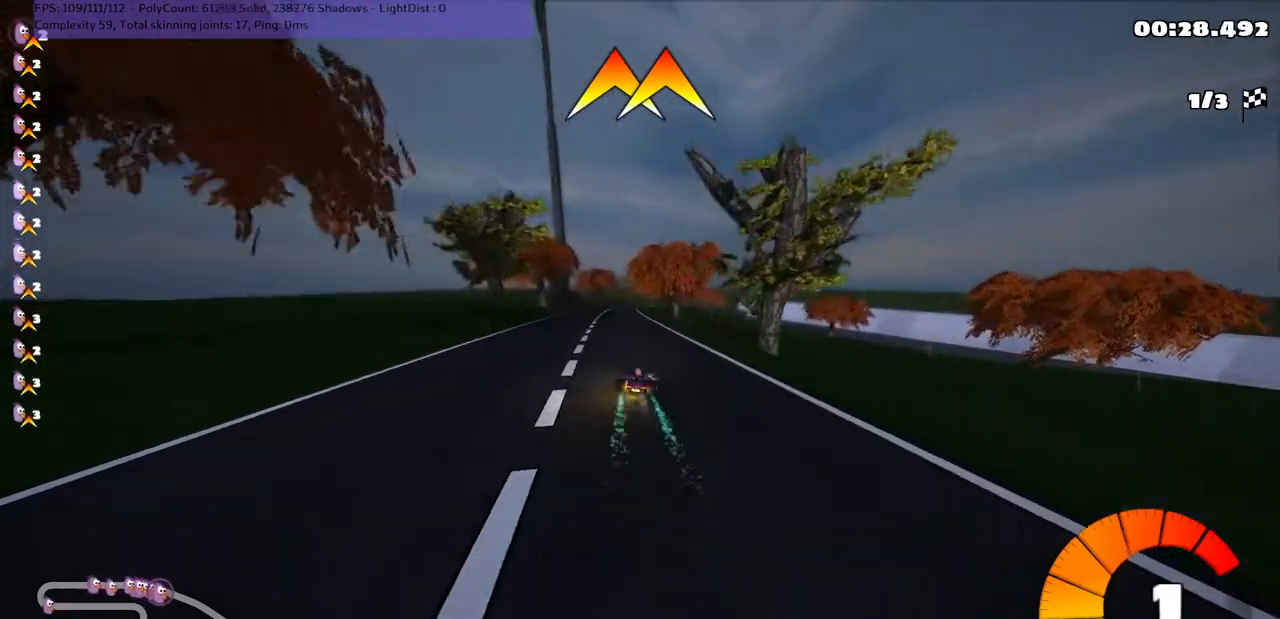
{"keys": ["right", "up"], "events": [[100, "left", "down"], [433, "left", "up"], [500, "right", "down"]]}
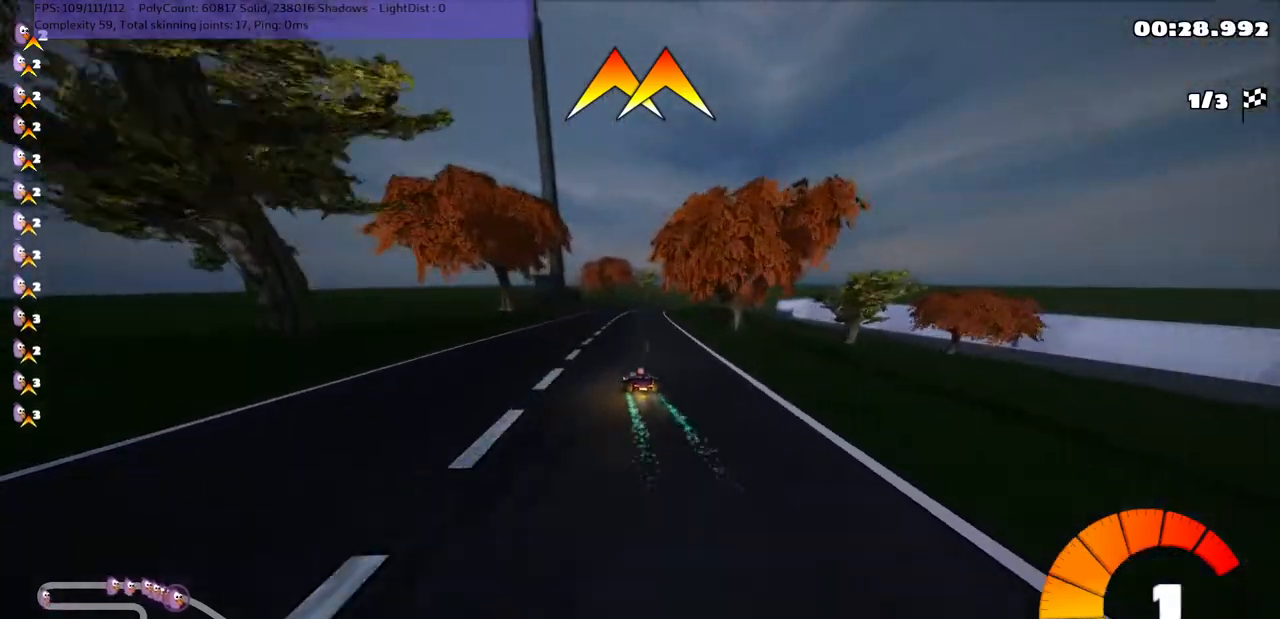
{"keys": ["left", "m", "up"], "events": [[67, "m", "down"], [200, "left", "down"], [233, "right", "up"]]}
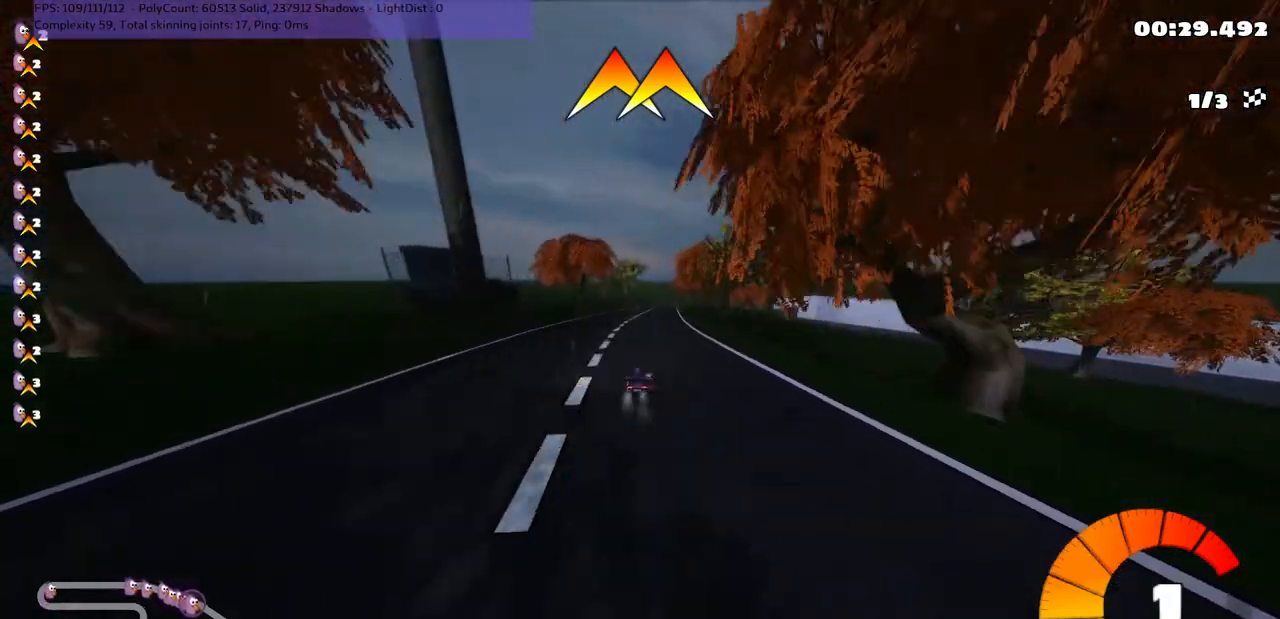
{"keys": ["left", "m", "up"], "events": []}
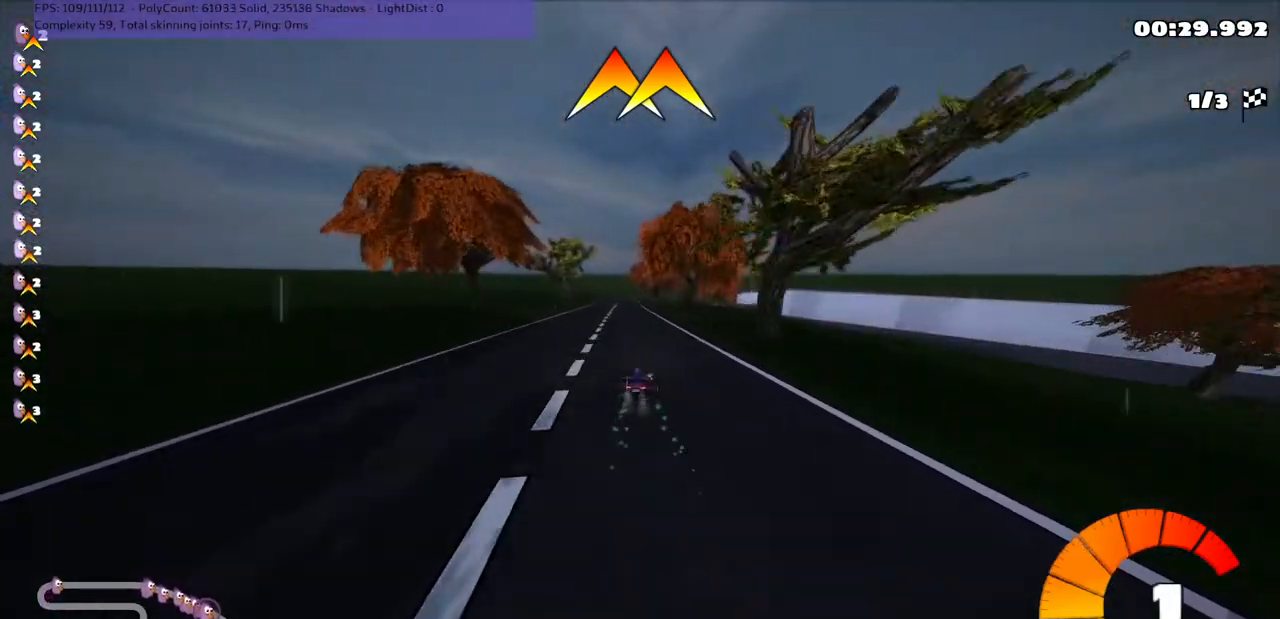
{"keys": ["up"], "events": [[333, "m", "up"], [400, "left", "up"]]}
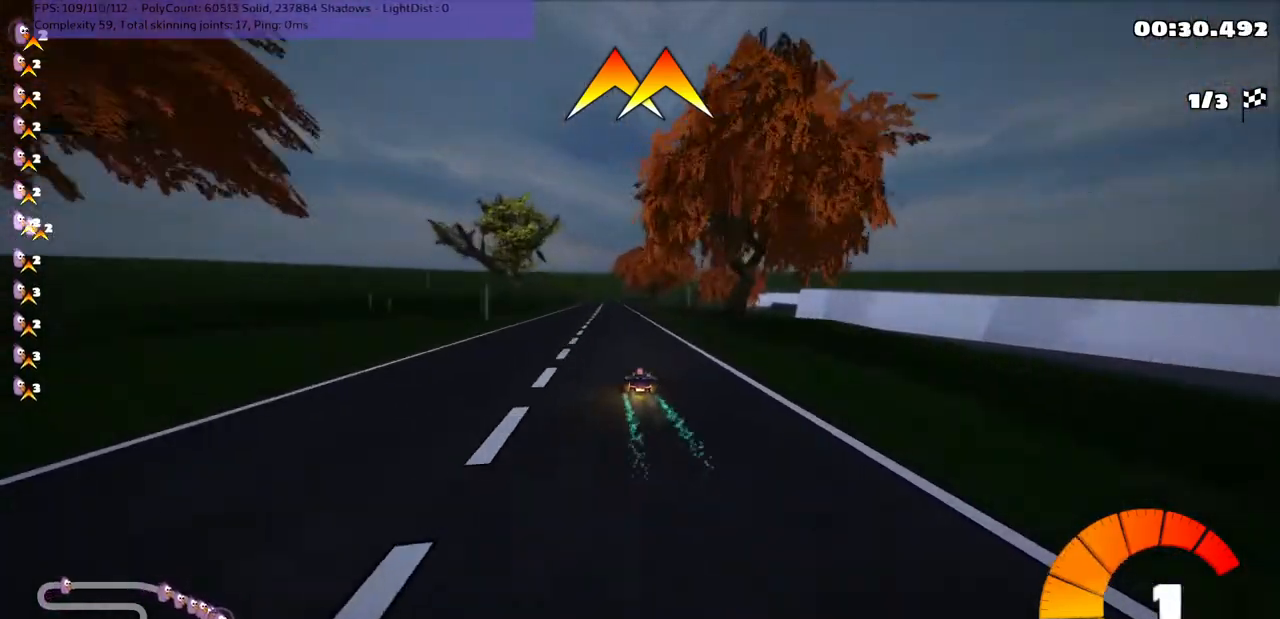
{"keys": ["up"], "events": [[167, "left", "down"], [500, "left", "up"]]}
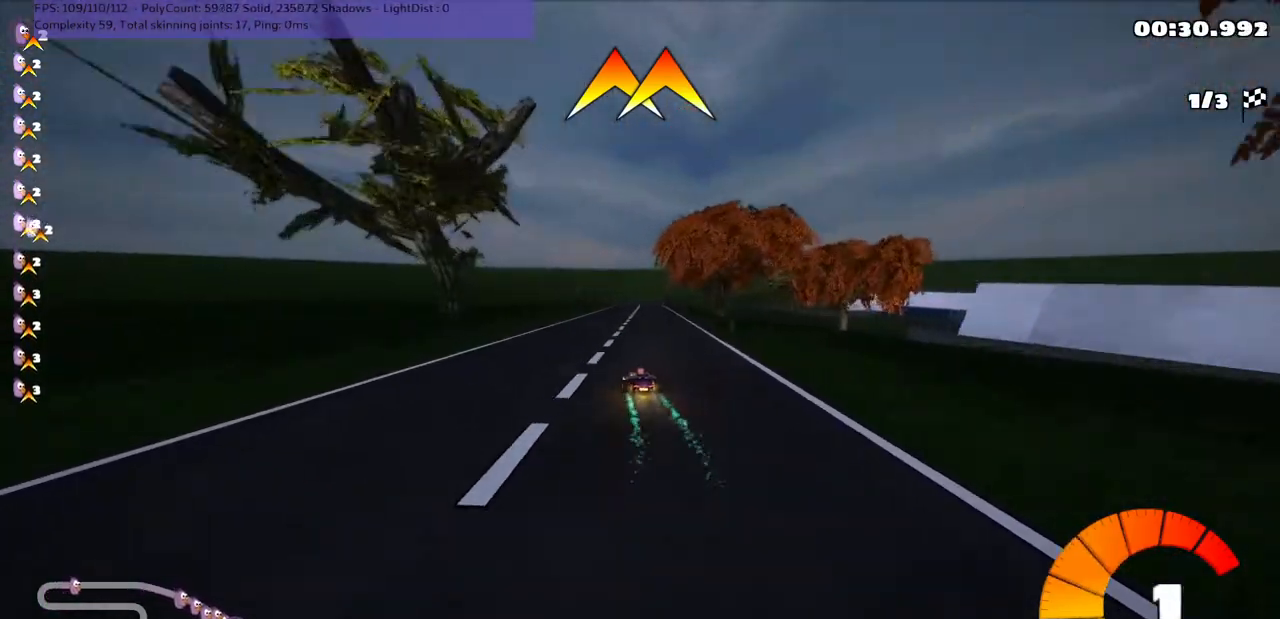
{"keys": ["left", "m", "up"], "events": [[33, "m", "down"], [33, "right", "down"], [100, "left", "down"], [167, "right", "up"]]}
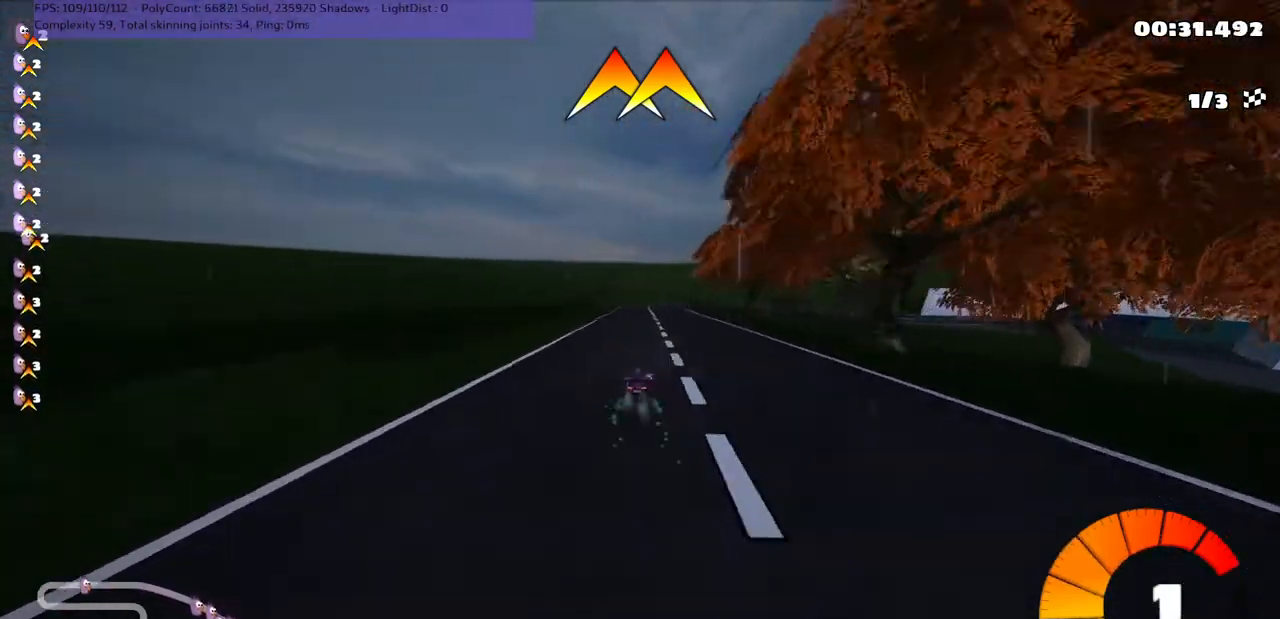
{"keys": ["left", "m", "up"], "events": []}
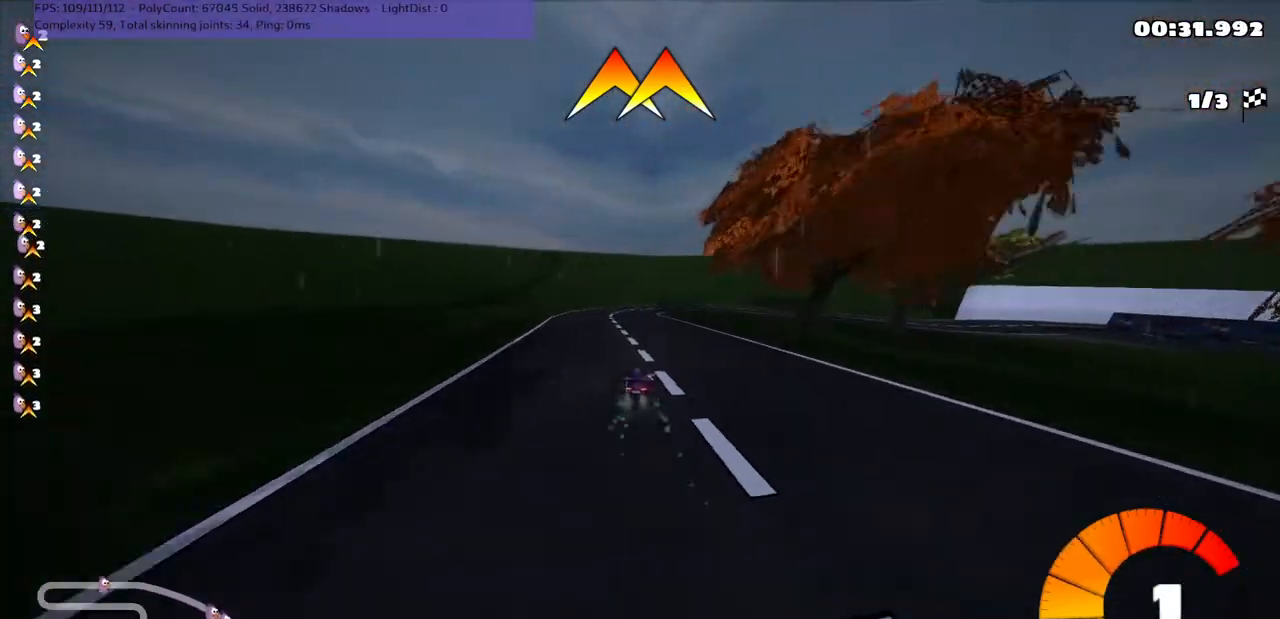
{"keys": ["m", "right", "up"], "events": [[33, "space", "down"], [167, "right", "down"], [167, "space", "up"], [233, "left", "up"]]}
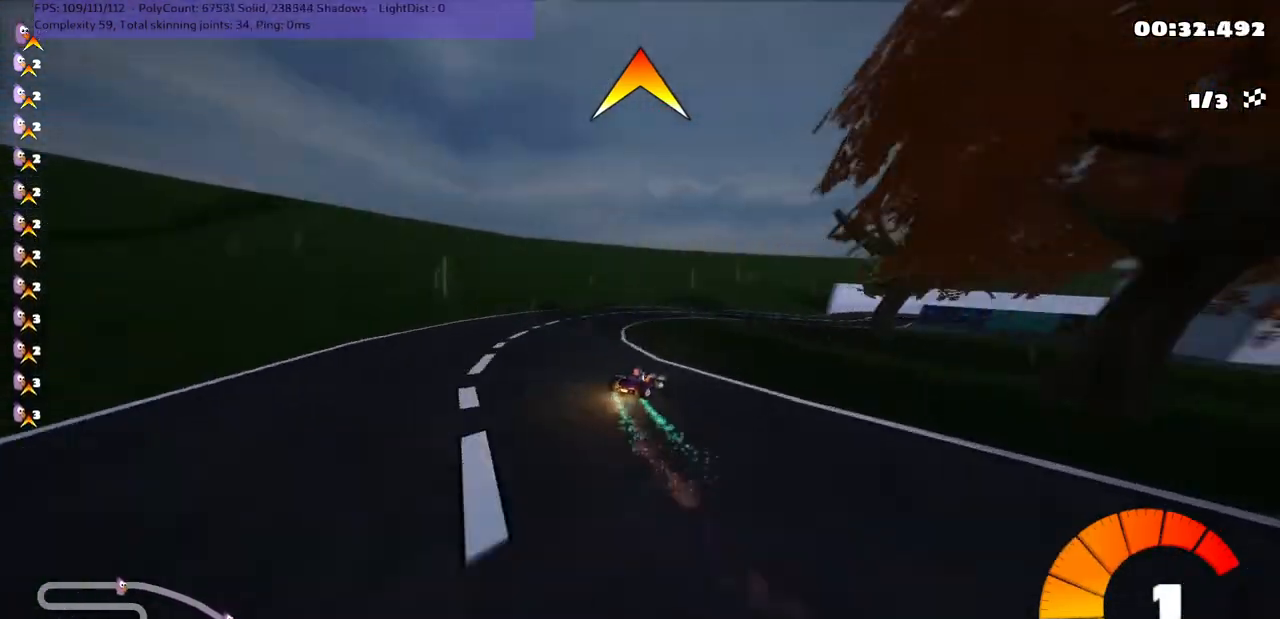
{"keys": ["right", "up"], "events": [[167, "m", "up"], [167, "n", "down"], [300, "n", "up"]]}